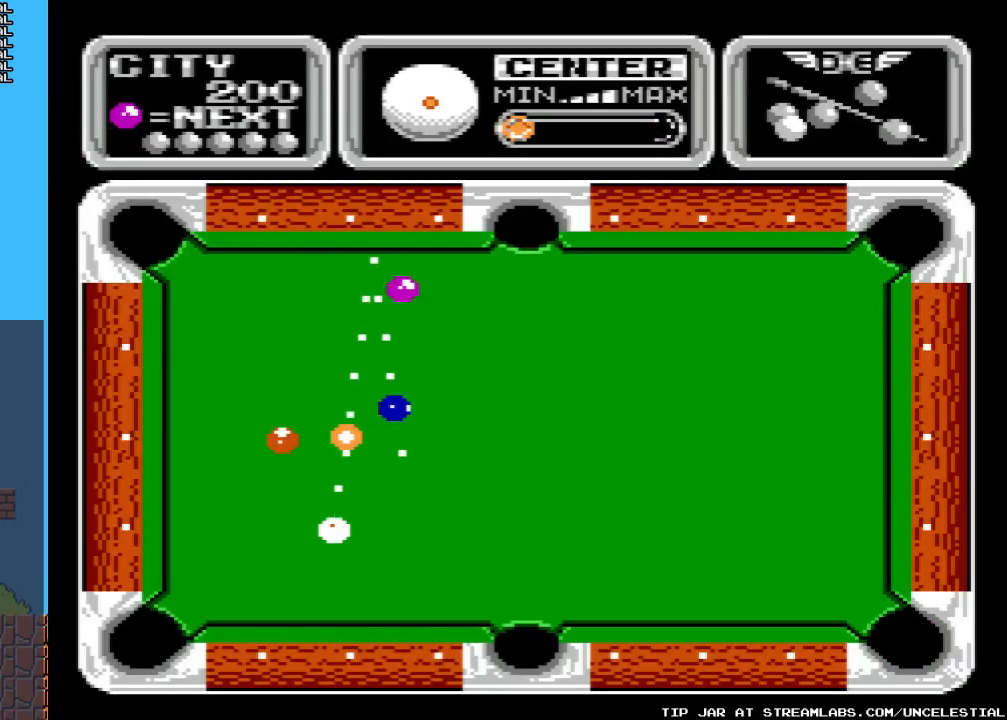
Gameplay with a controller (Nintendo layout); each line is a JSON object with the inputs held at the frame after it. "events" lists button and stick changes between this image and that frame as [ms after this image, input, new state], when the widget could be followed in between. Not read: L3 R3.
{"buttons": [], "events": [[333, "DPAD_LEFT", "down"], [500, "DPAD_LEFT", "up"]]}
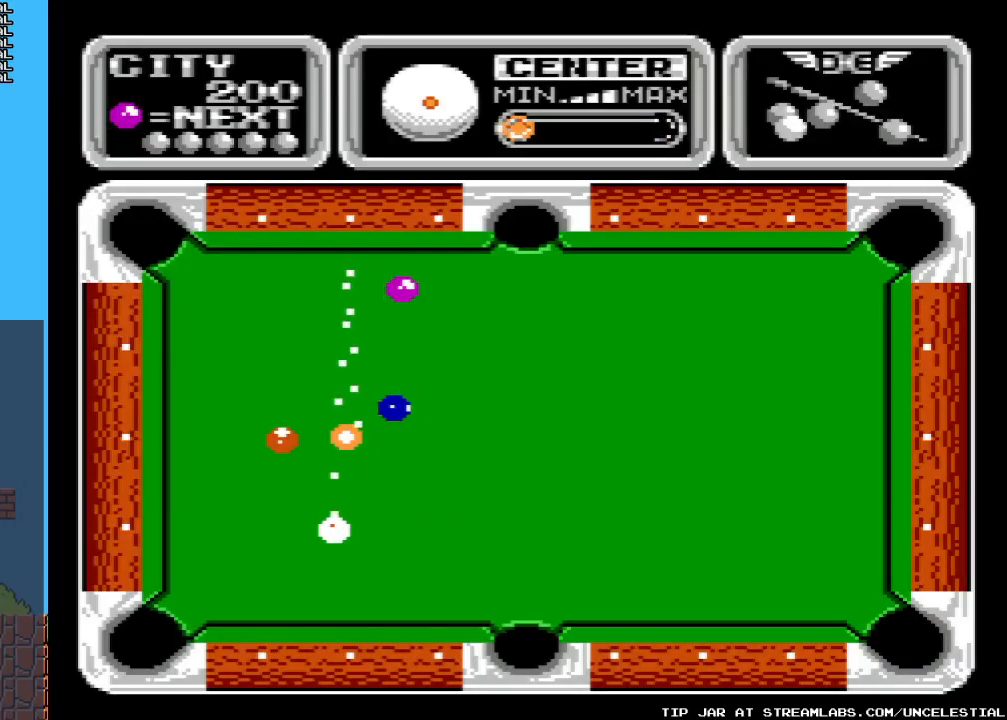
{"buttons": [], "events": []}
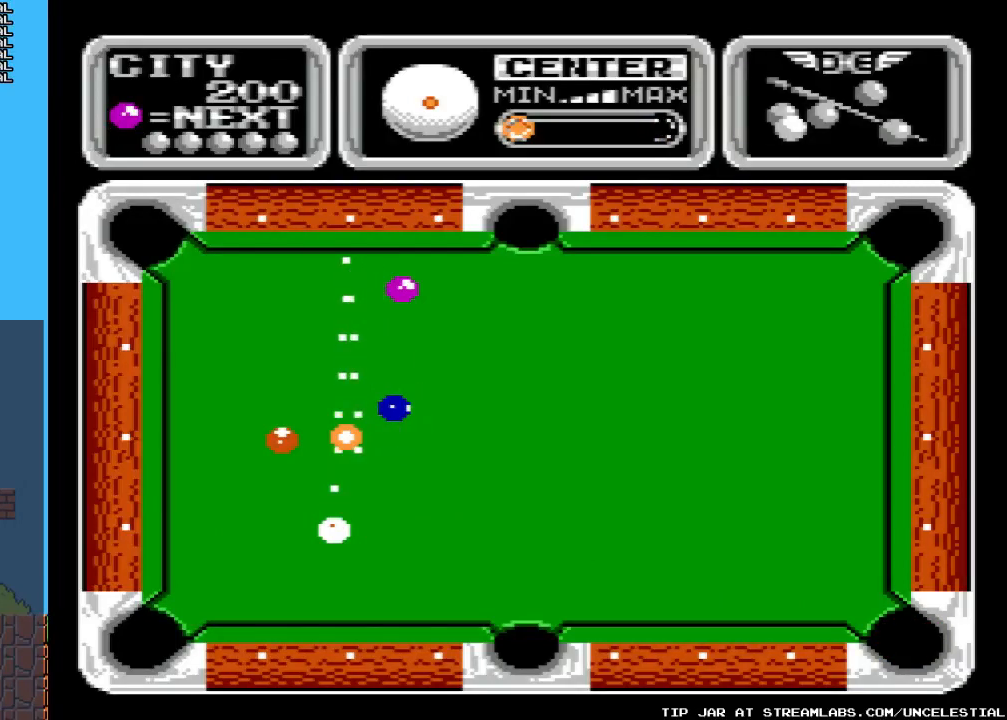
{"buttons": ["DPAD_LEFT"], "events": [[200, "DPAD_LEFT", "down"]]}
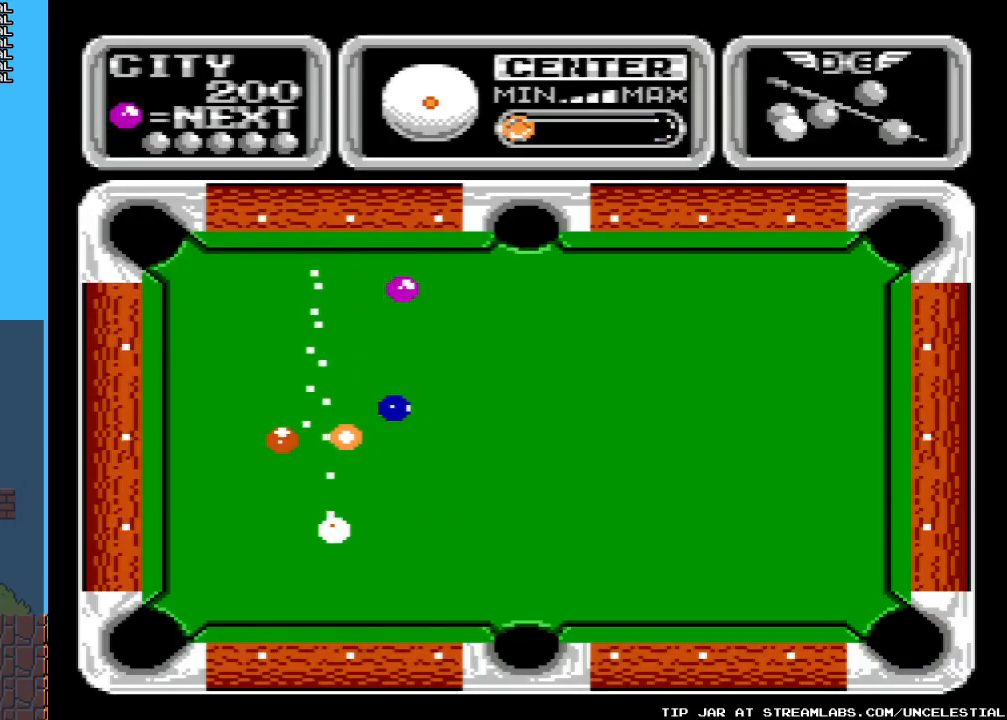
{"buttons": ["DPAD_LEFT"], "events": [[167, "DPAD_LEFT", "up"], [400, "DPAD_LEFT", "down"]]}
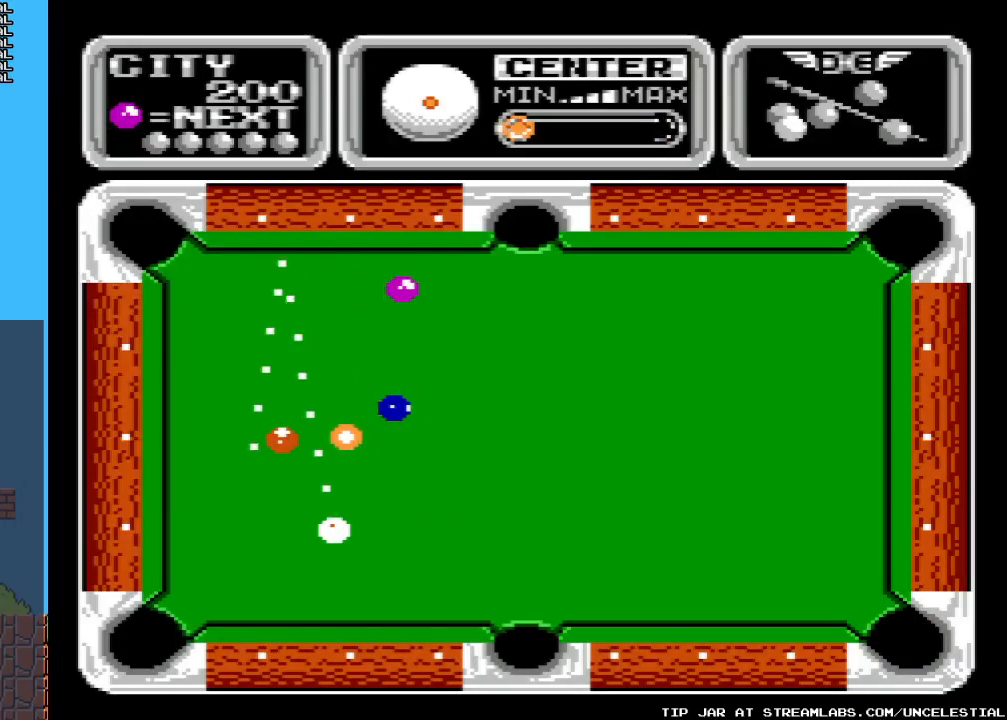
{"buttons": [], "events": [[367, "DPAD_LEFT", "up"]]}
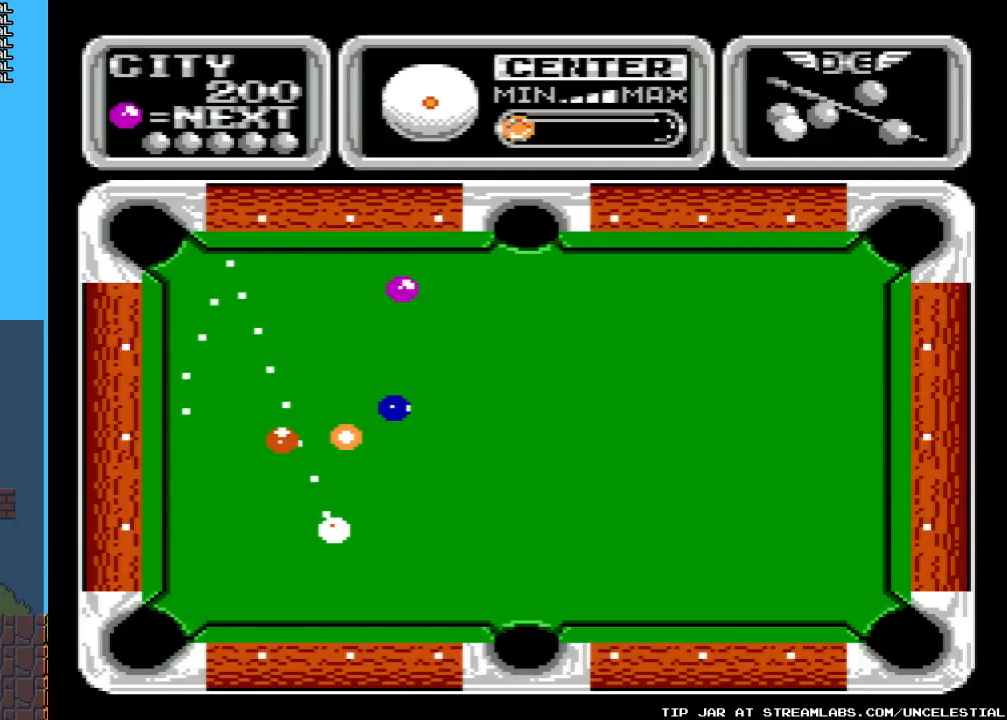
{"buttons": [], "events": [[133, "DPAD_LEFT", "down"], [300, "DPAD_LEFT", "up"]]}
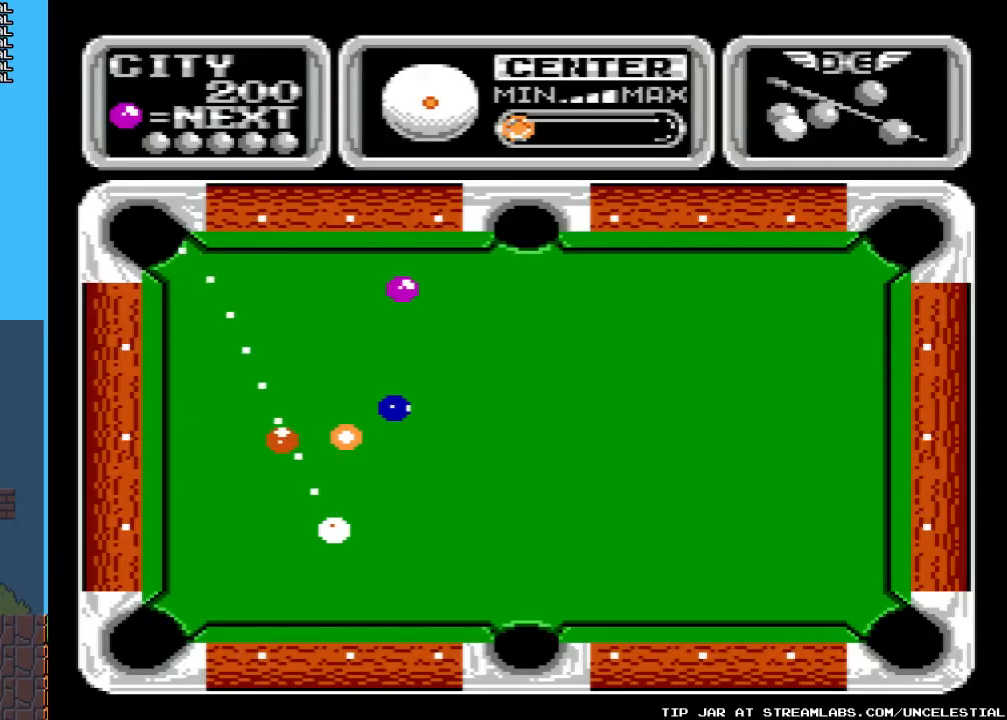
{"buttons": [], "events": [[67, "DPAD_LEFT", "down"], [233, "DPAD_LEFT", "up"]]}
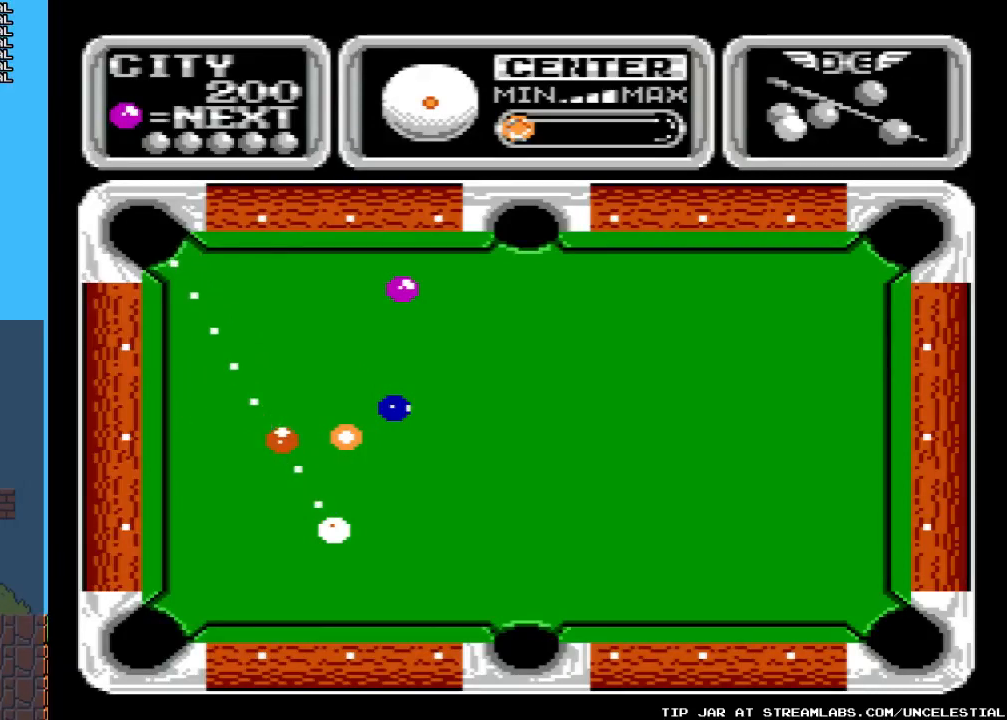
{"buttons": [], "events": [[400, "DPAD_RIGHT", "down"], [467, "DPAD_RIGHT", "up"]]}
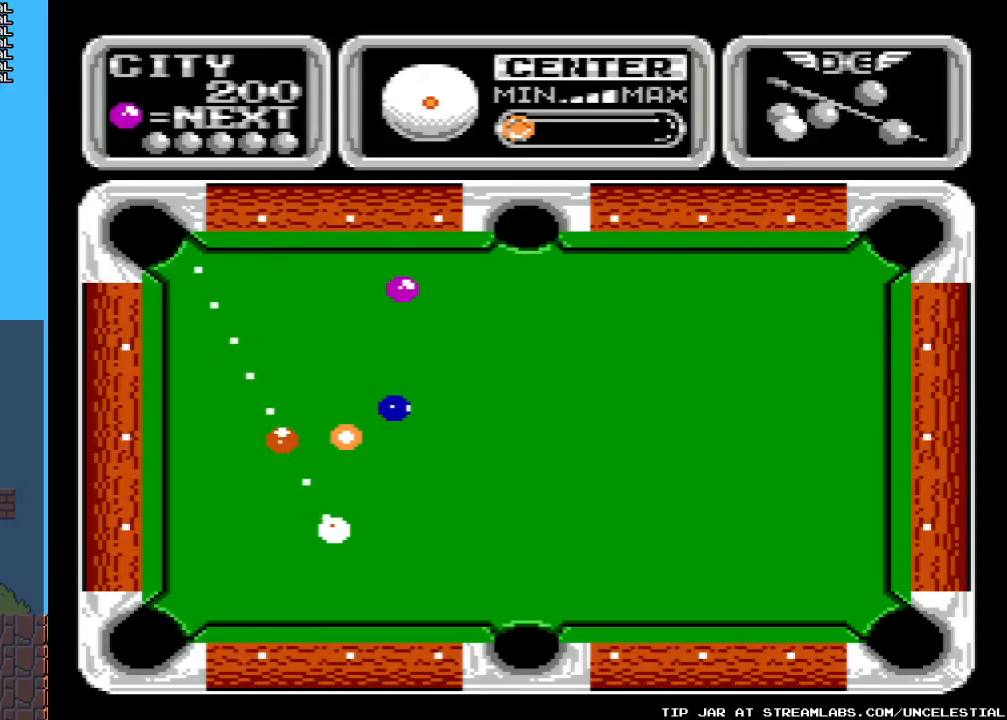
{"buttons": [], "events": []}
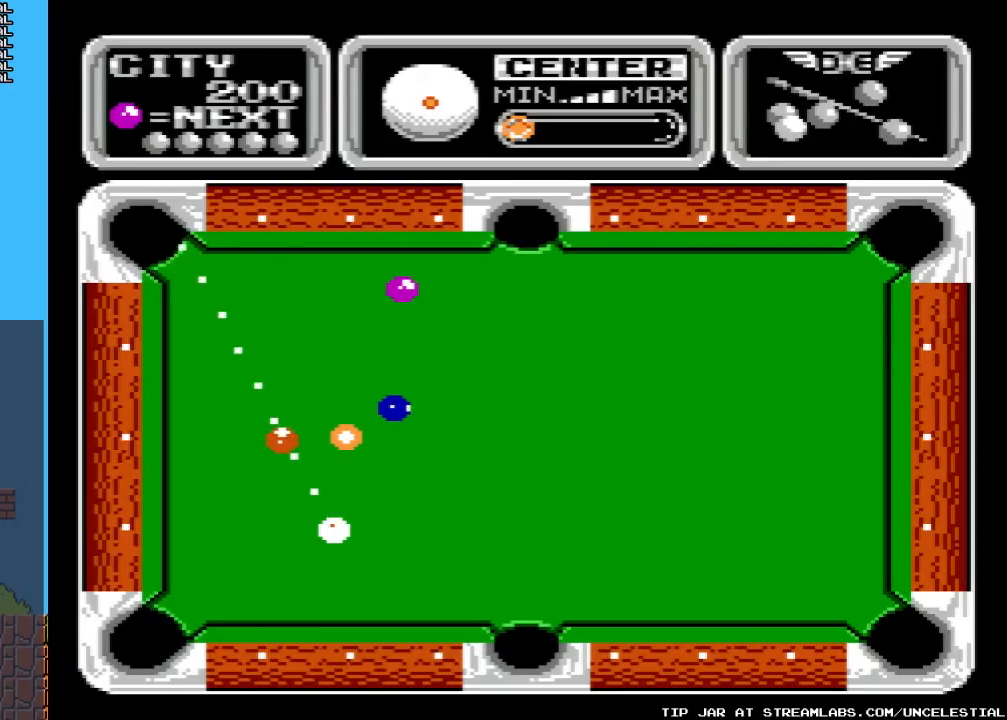
{"buttons": [], "events": [[367, "DPAD_LEFT", "down"], [433, "DPAD_LEFT", "up"]]}
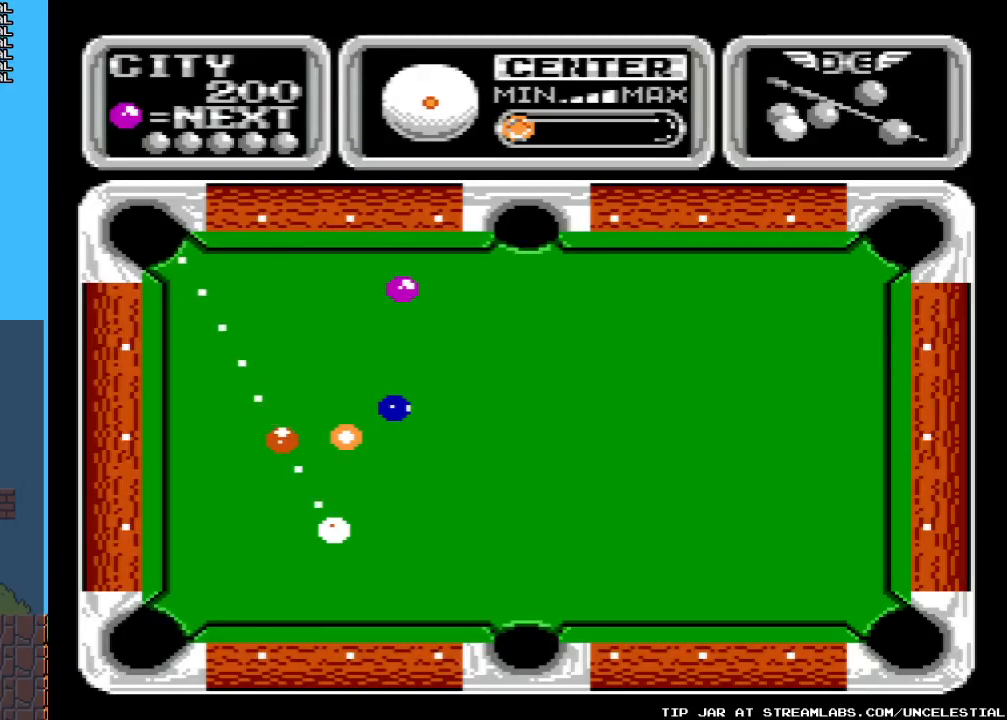
{"buttons": [], "events": []}
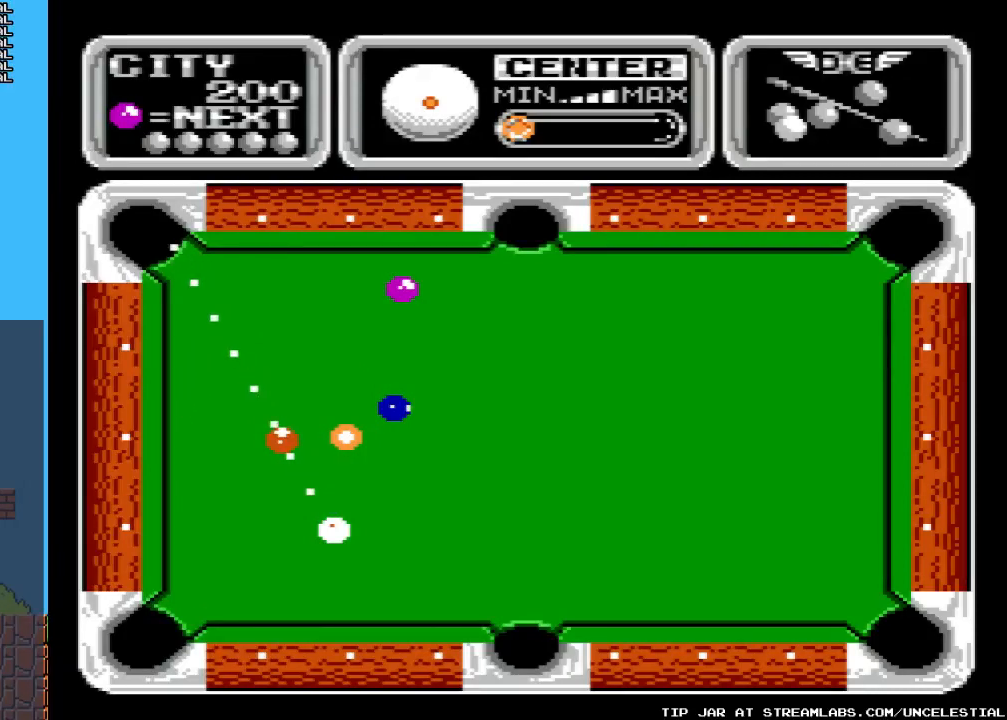
{"buttons": [], "events": []}
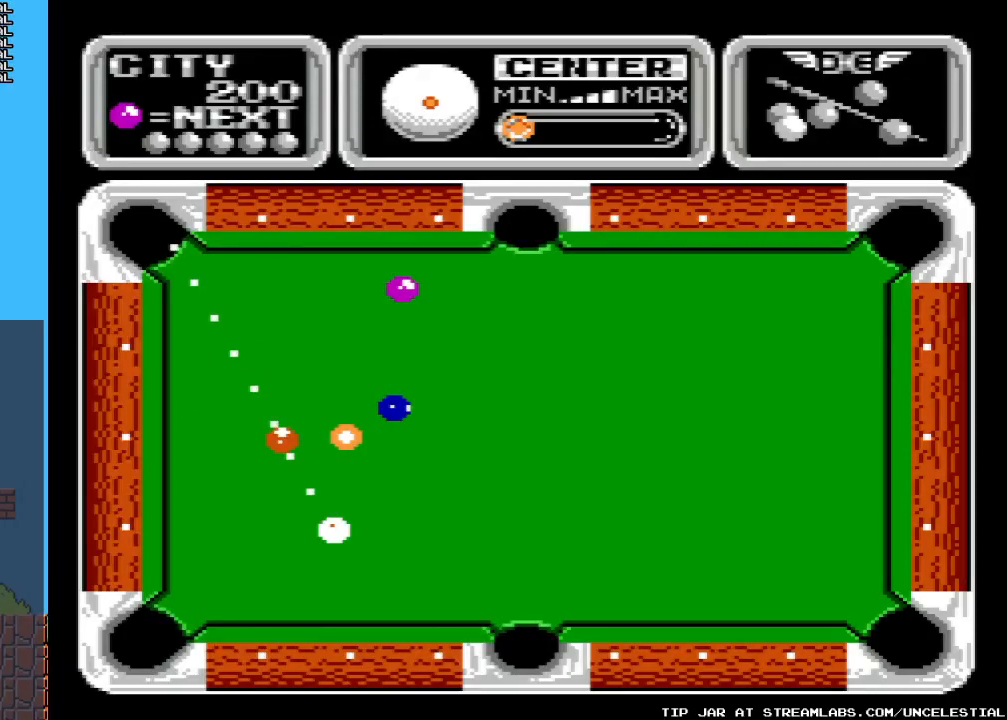
{"buttons": [], "events": []}
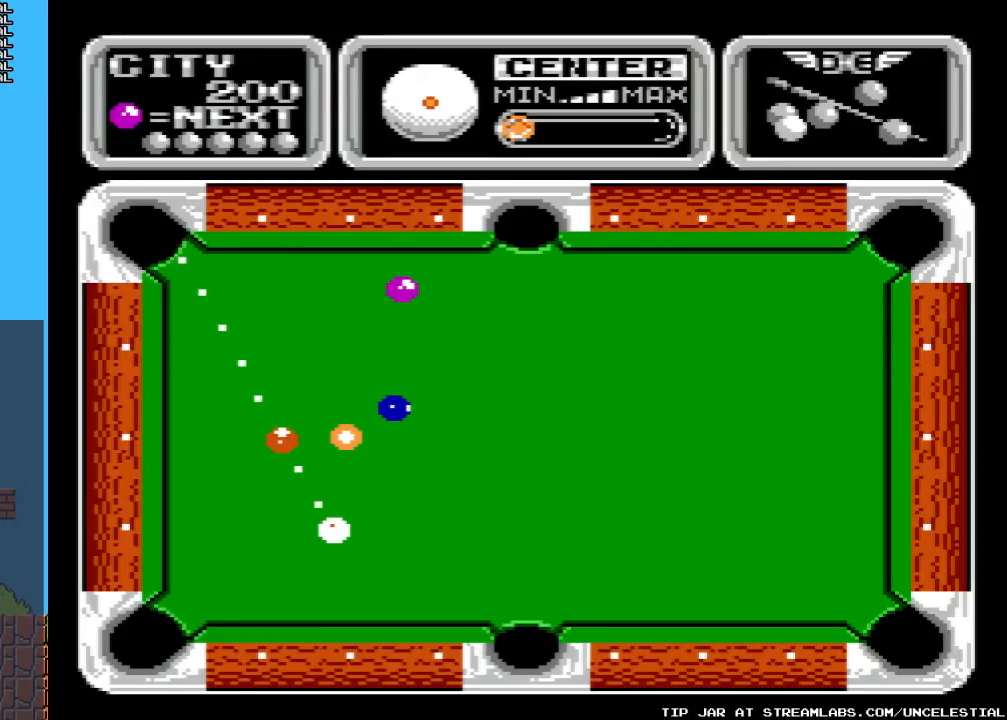
{"buttons": [], "events": [[100, "A", "down"], [267, "A", "up"]]}
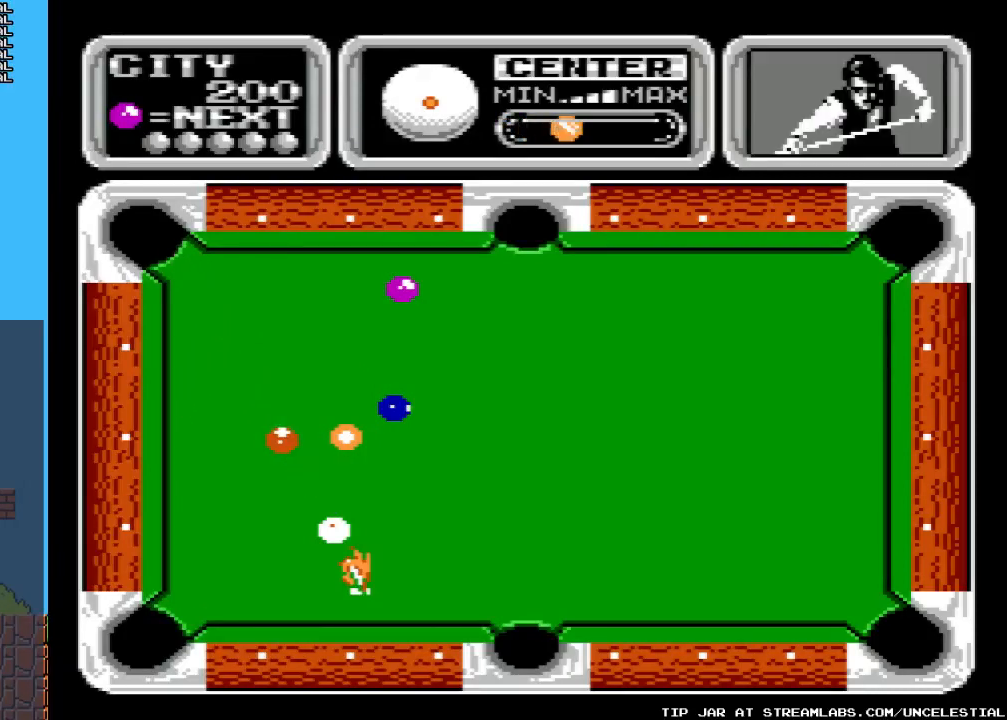
{"buttons": [], "events": [[133, "A", "down"], [367, "A", "up"]]}
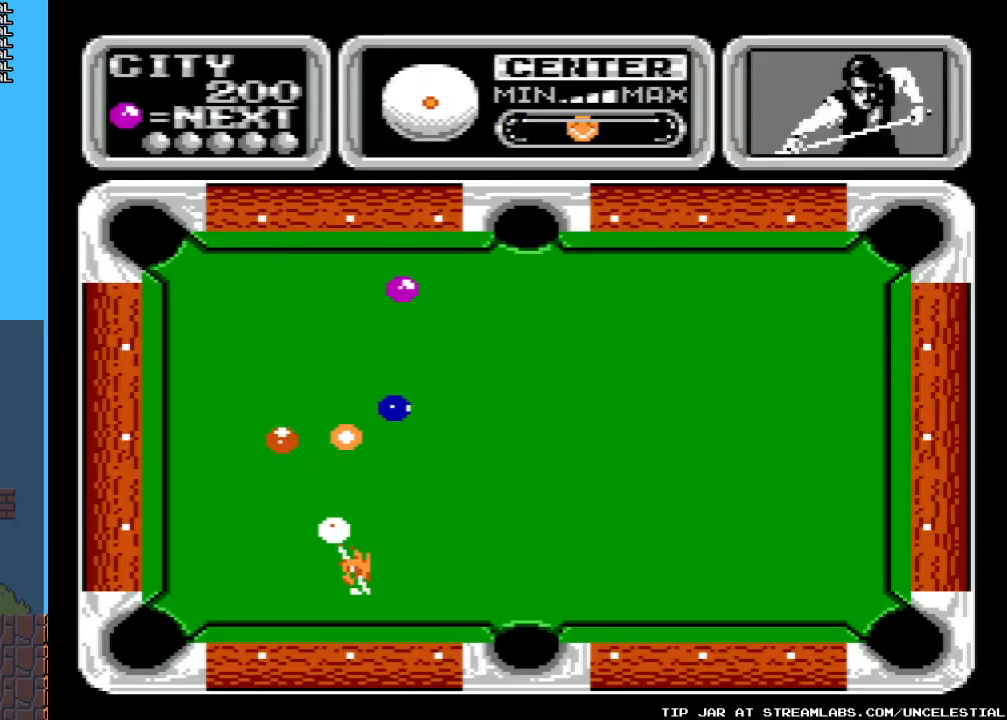
{"buttons": [], "events": []}
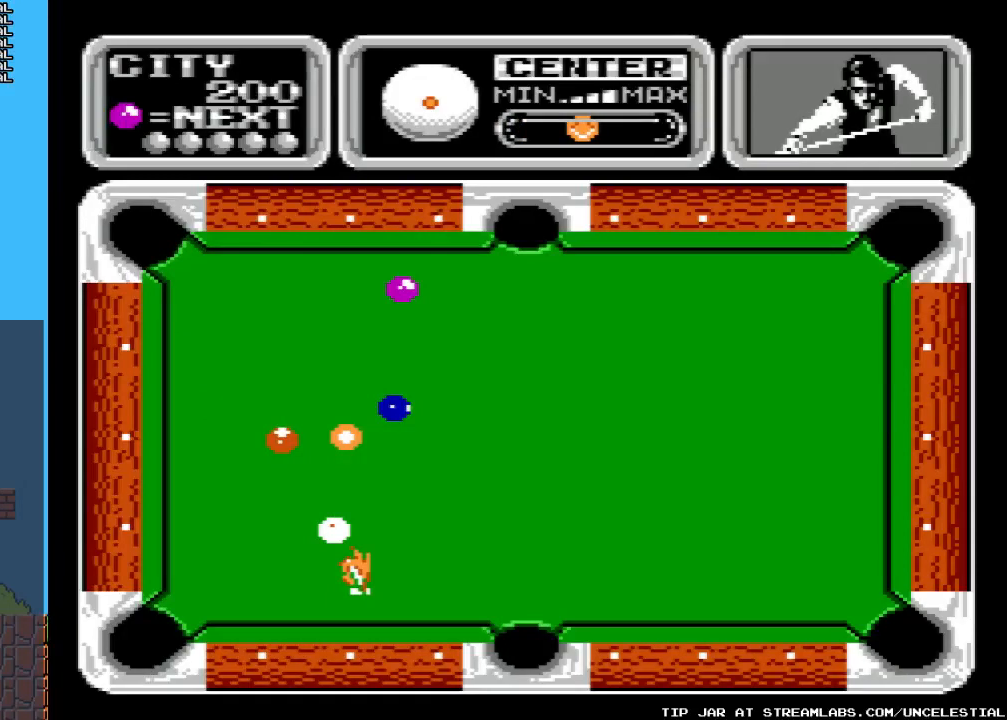
{"buttons": [], "events": []}
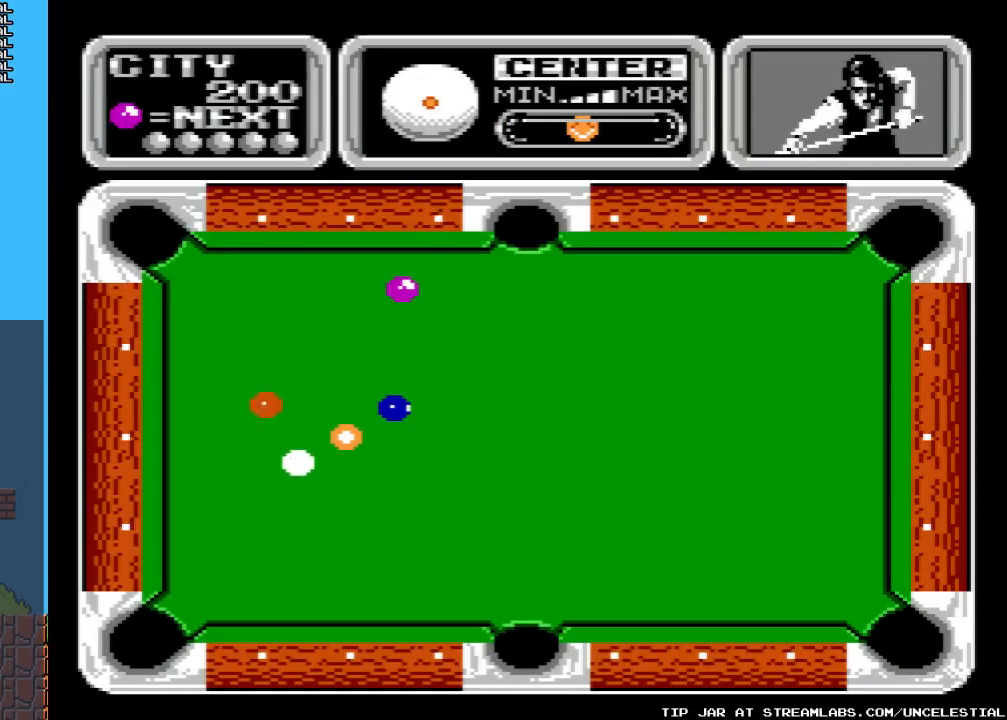
{"buttons": [], "events": []}
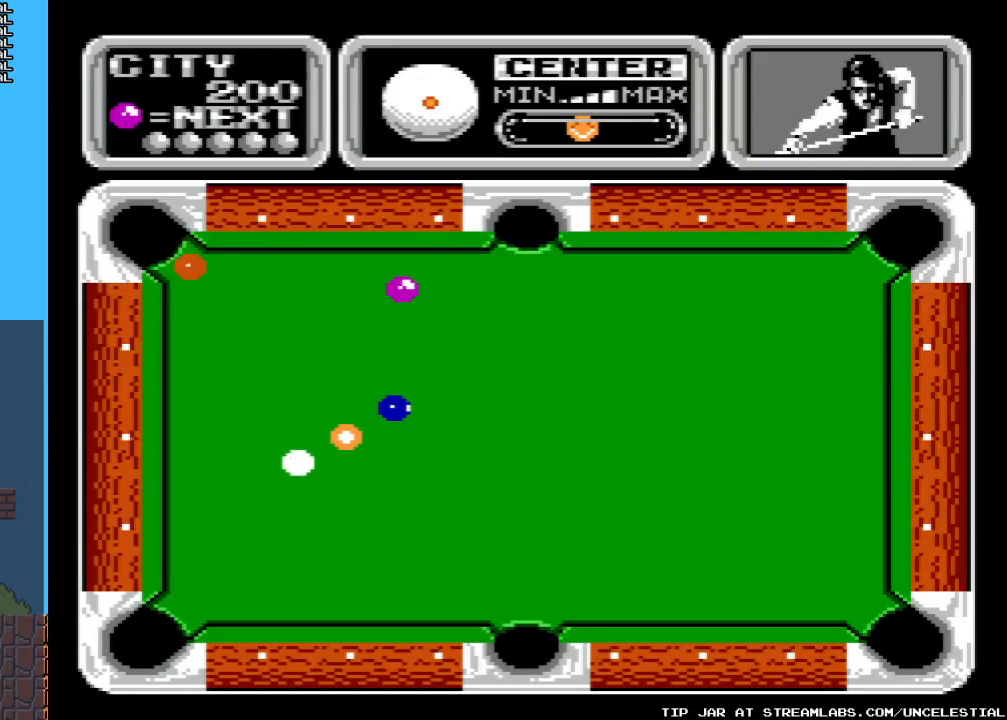
{"buttons": [], "events": []}
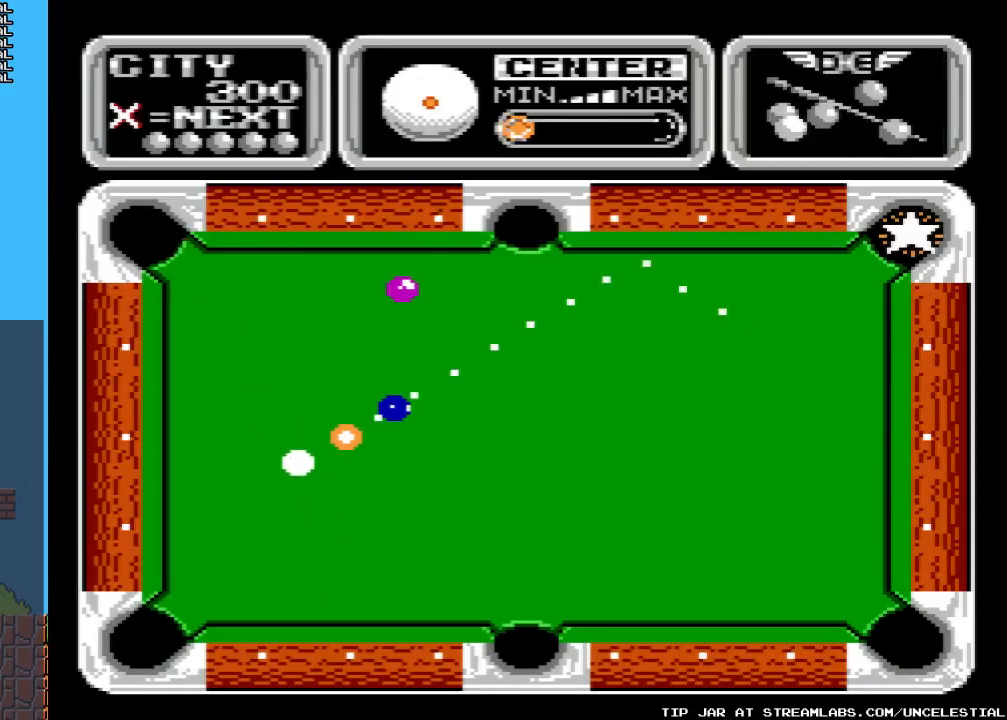
{"buttons": [], "events": []}
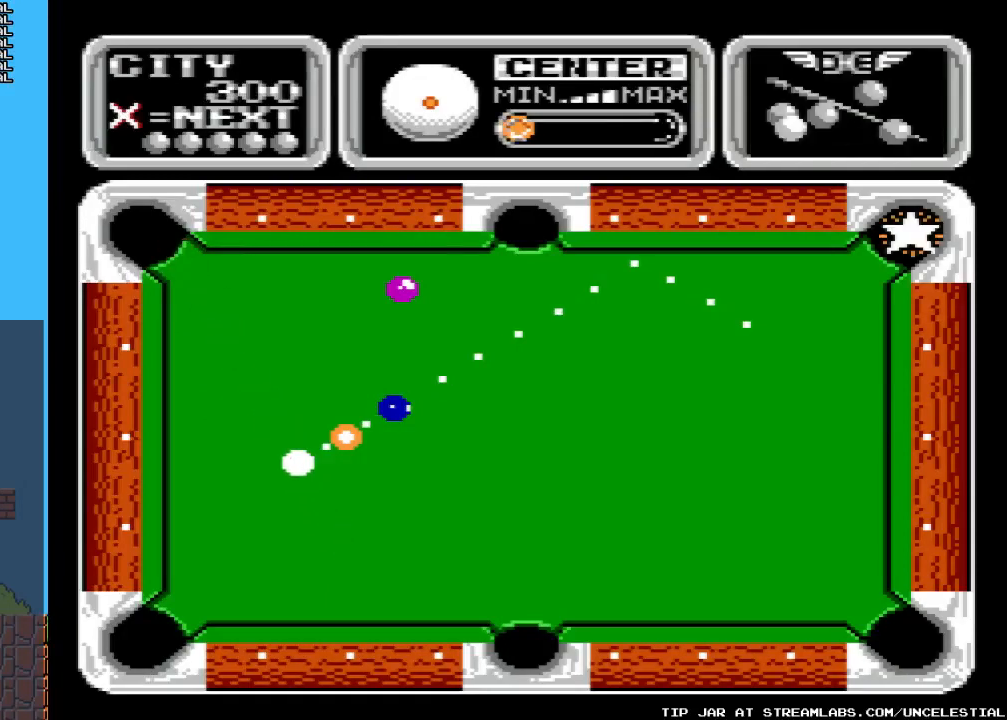
{"buttons": [], "events": []}
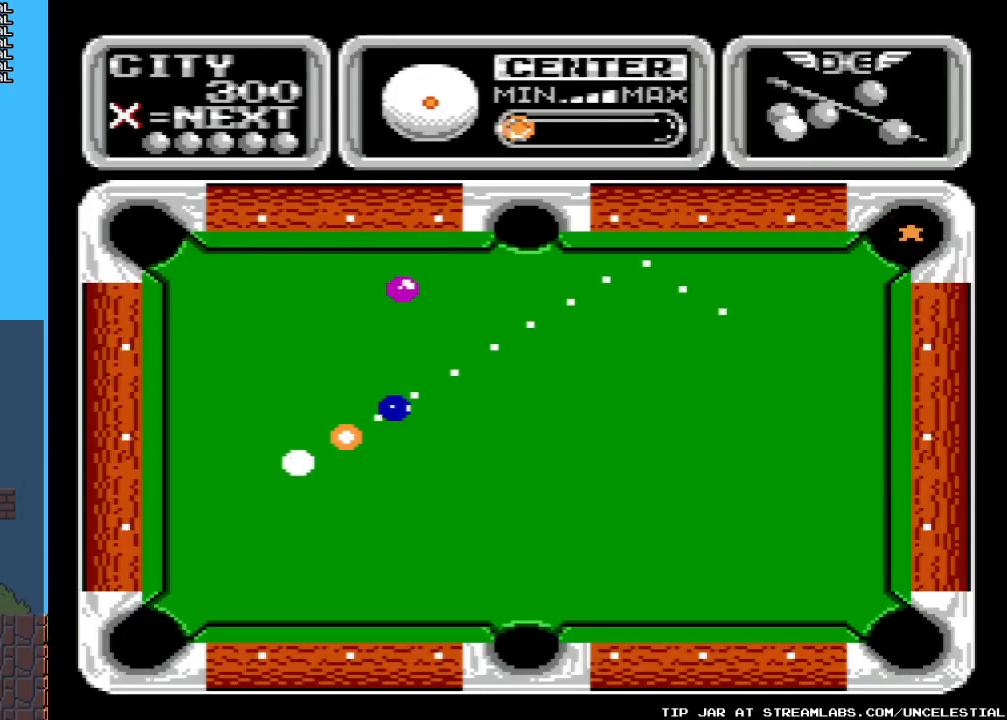
{"buttons": [], "events": []}
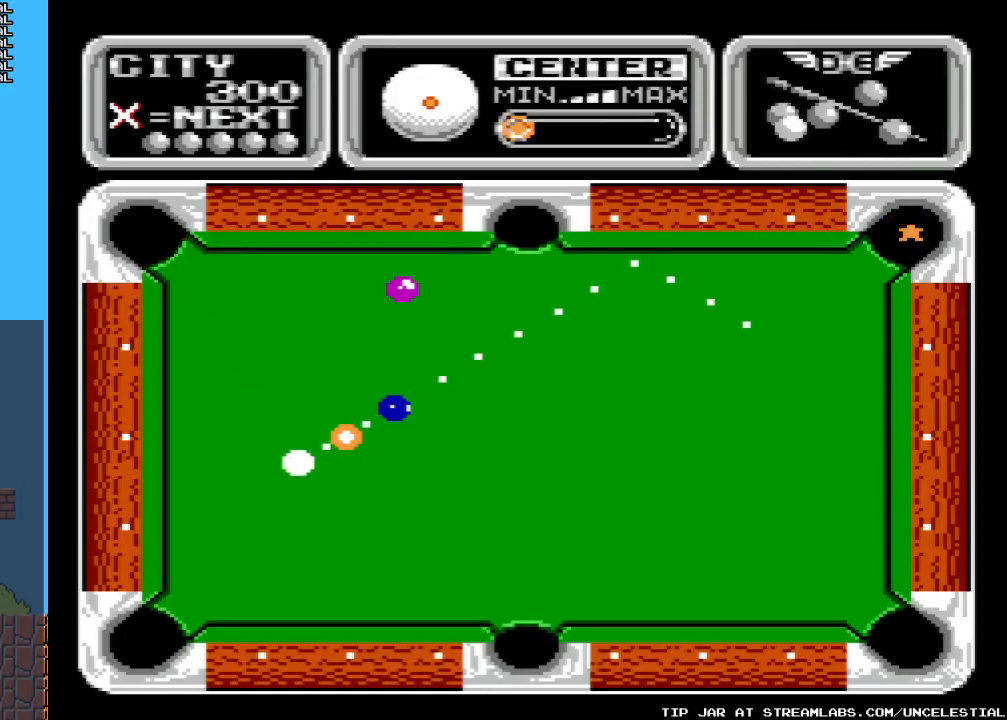
{"buttons": [], "events": []}